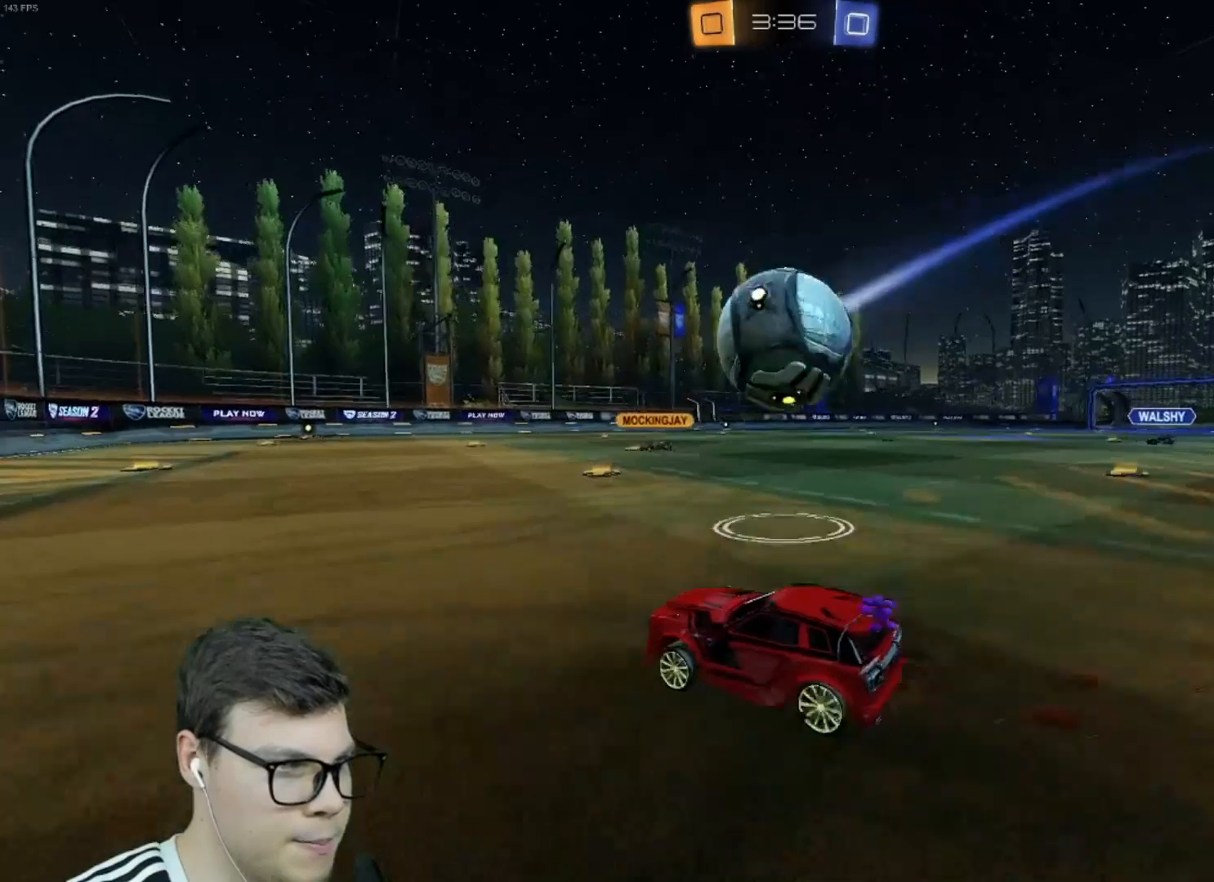
Gameplay with keyboard and mouse; each line is a JSON object with the keys and mouse buttons held at the frame after it. "events" lists presses ("down") and releases ("up") of "a", "d", "e", "q", "r", "s", "shift", "space", "w", "mouse_left", "mouse_wheel" and "mouse_right" between this image and that frame as [ms after this image, input, new state], when the widget could be followed in between. "mouse_left", "mouse_wheel", "mouse_right" = the "left", "wheel", "right" buttons of the "mouse" list. No other keys are recorded. "wheel" means that the mouse wheel is clicked or scrolled. Mouse movement is not recorded.
{"keys": ["w"], "mouse": ["left"], "events": [[33, "d", "down"], [167, "mouse_left", "up"], [367, "d", "up"], [500, "mouse_left", "down"]]}
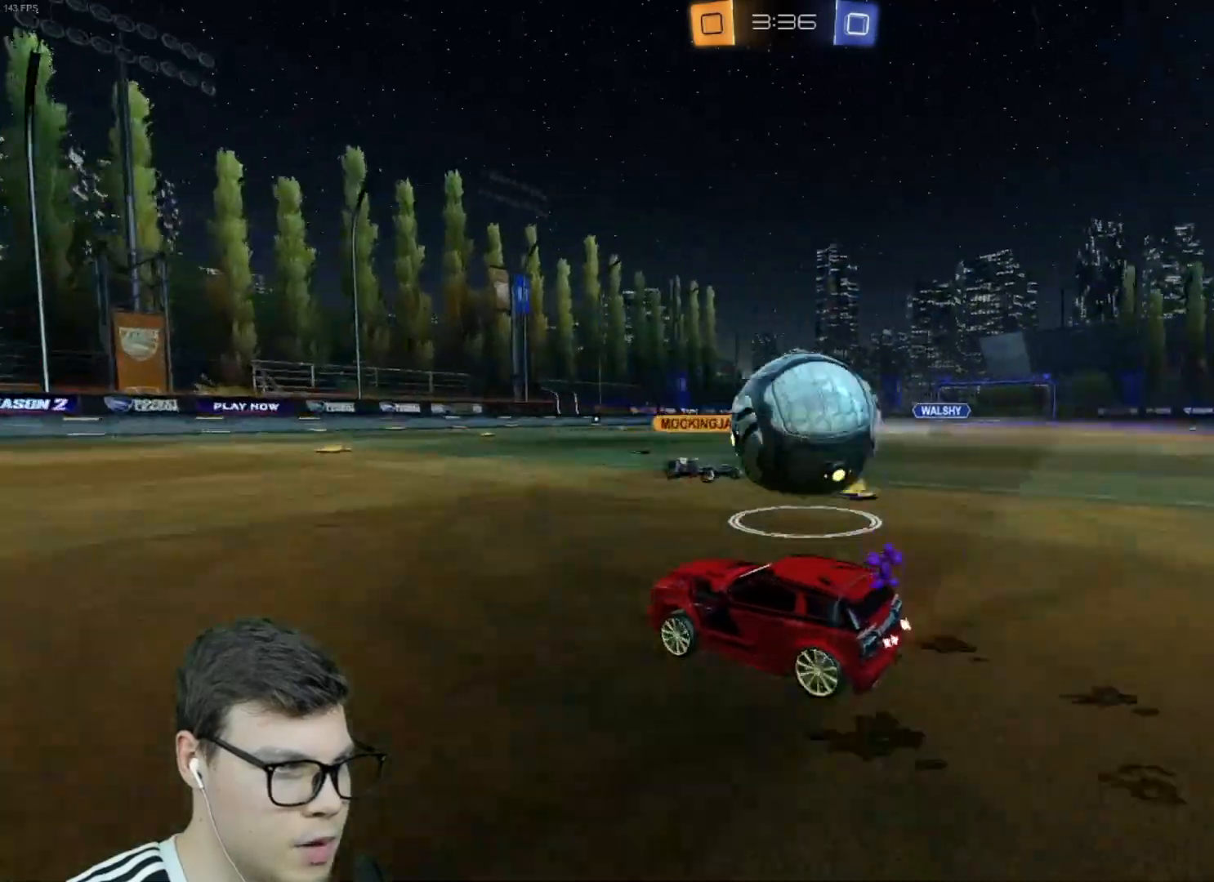
{"keys": ["d", "w"], "mouse": ["left"], "events": [[267, "a", "down"], [367, "a", "up"], [501, "d", "down"]]}
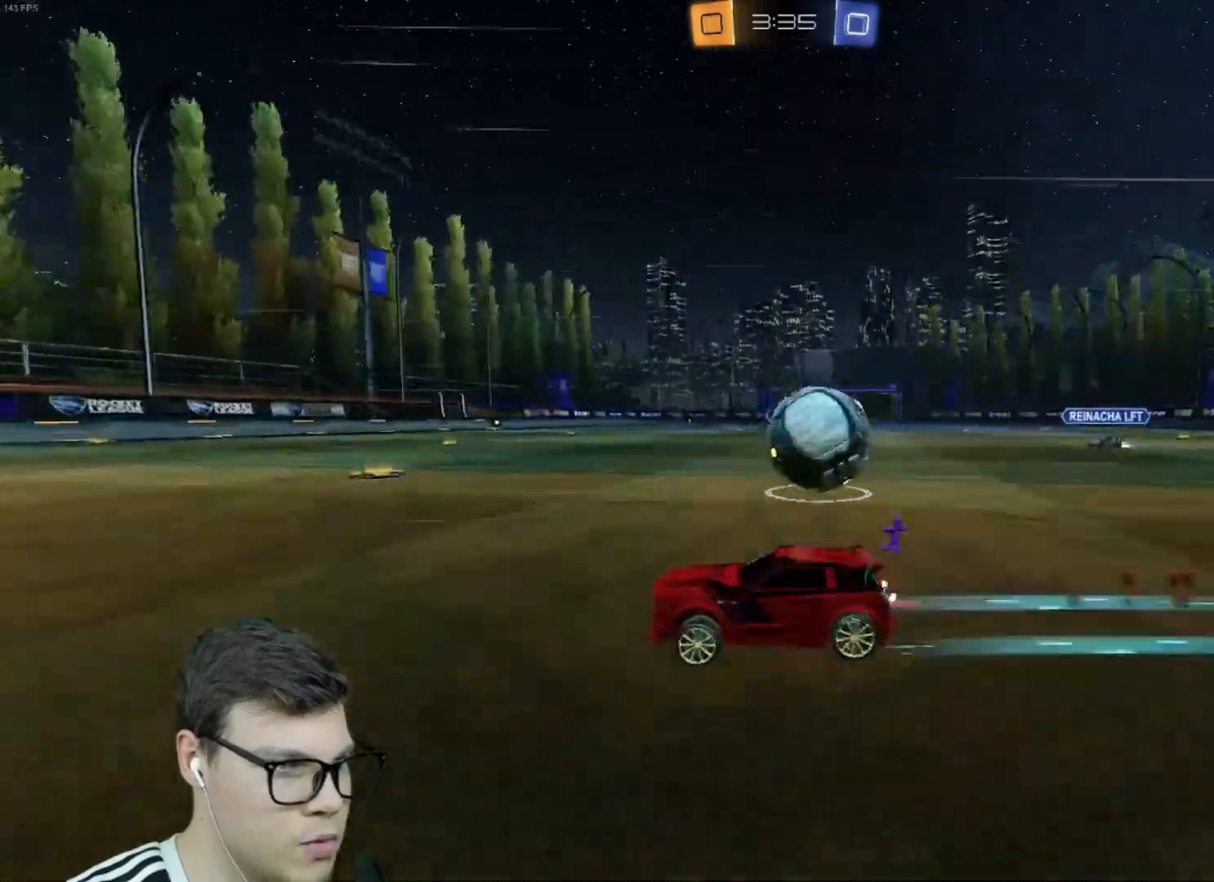
{"keys": ["a", "d", "s"], "mouse": [], "events": [[66, "mouse_left", "up"], [333, "w", "up"], [434, "a", "down"], [467, "s", "down"]]}
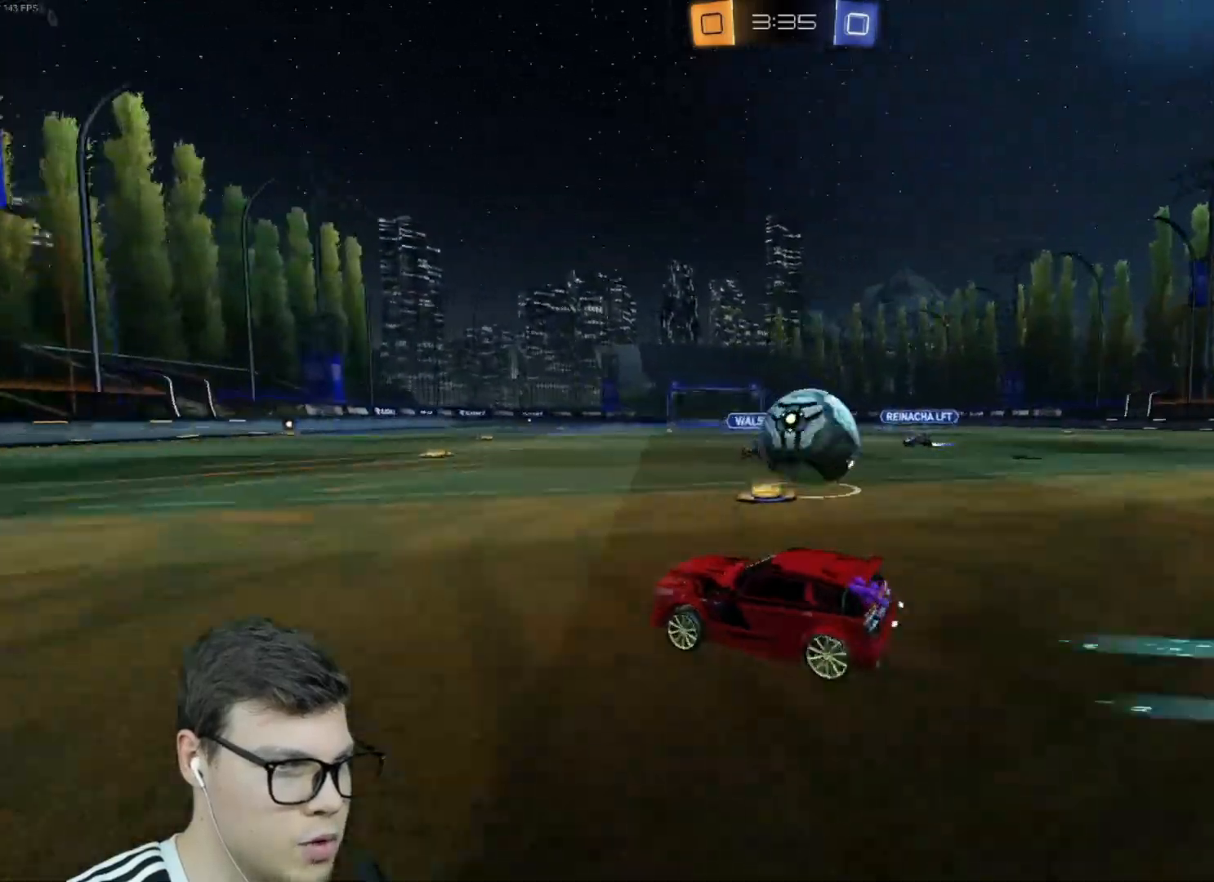
{"keys": ["w"], "mouse": [], "events": [[34, "d", "up"], [67, "s", "up"], [367, "a", "up"], [501, "w", "down"]]}
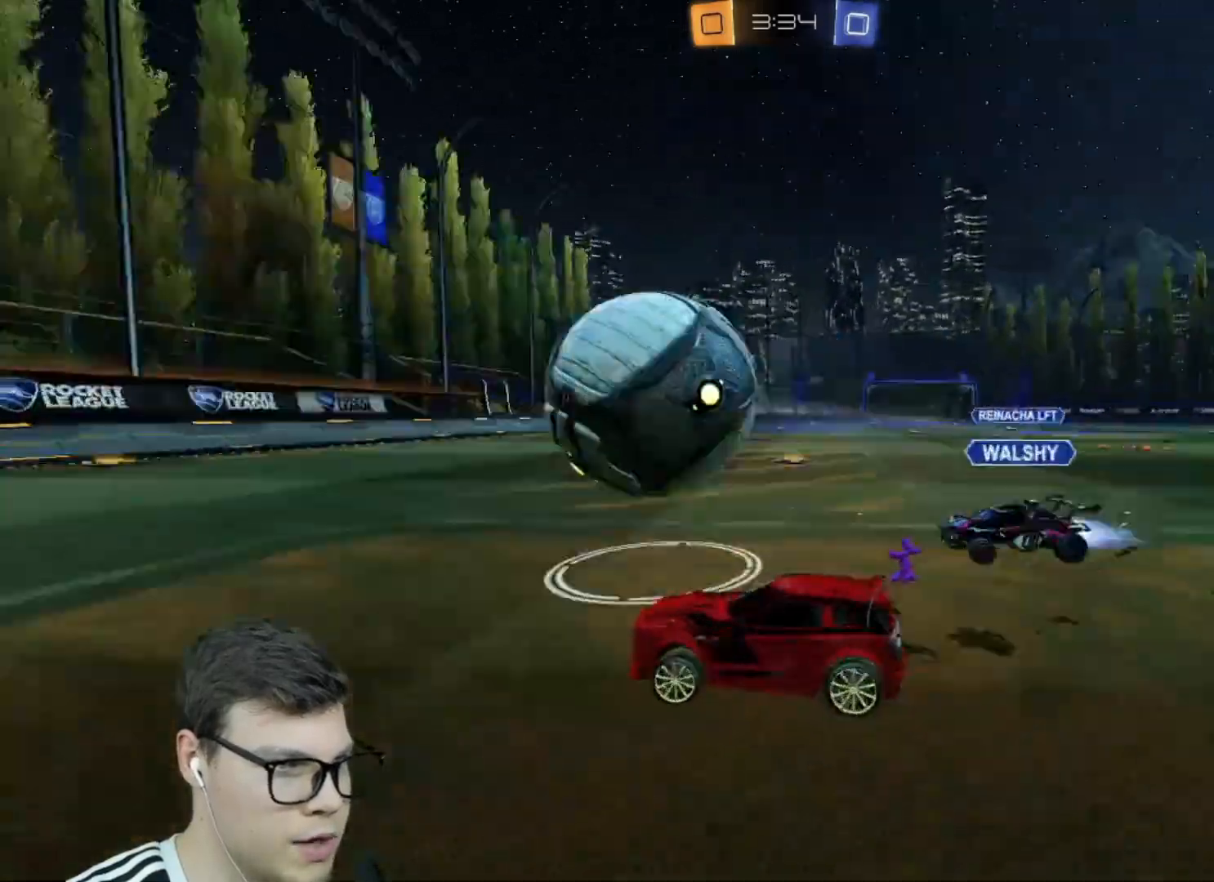
{"keys": ["a", "w"], "mouse": ["left"], "events": [[100, "mouse_left", "down"], [133, "a", "down"], [333, "a", "up"], [400, "a", "down"]]}
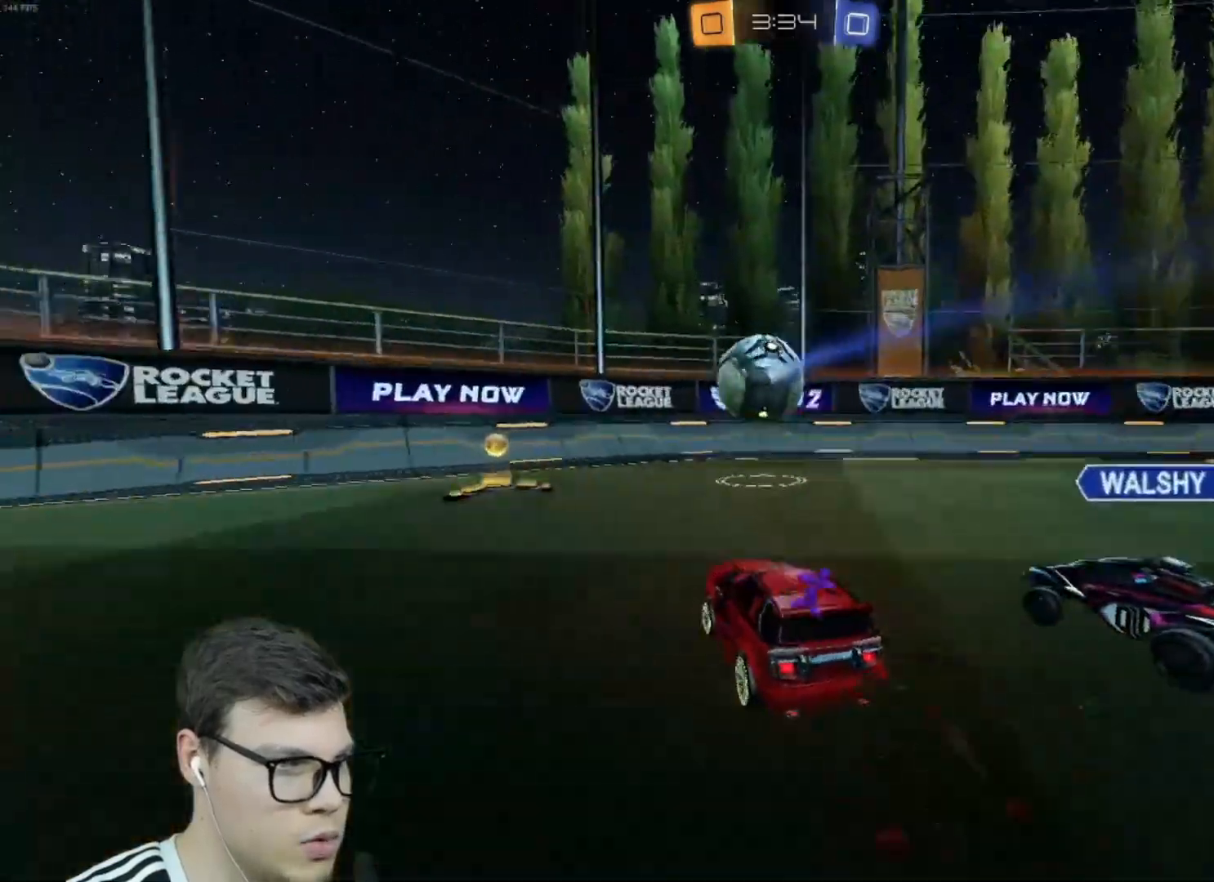
{"keys": ["w"], "mouse": [], "events": [[401, "mouse_left", "up"], [434, "a", "up"]]}
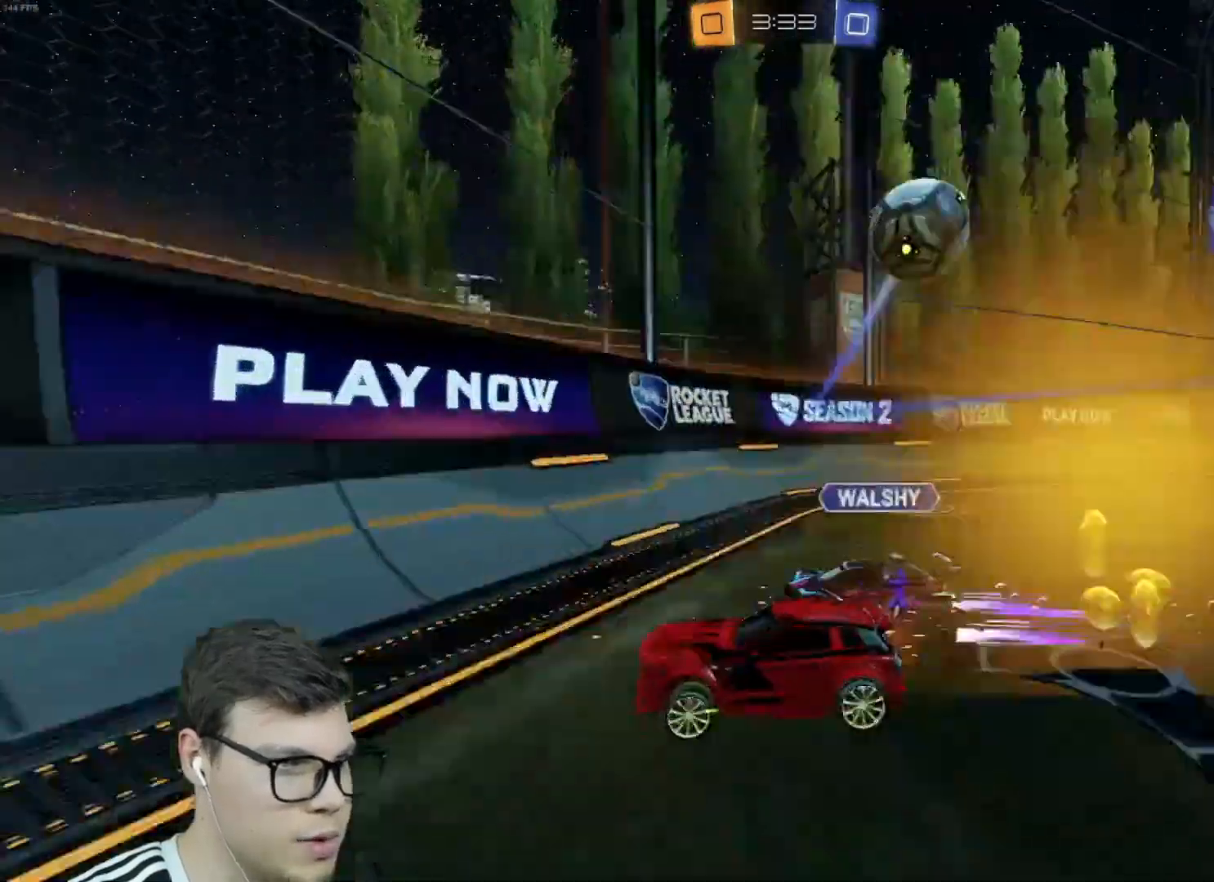
{"keys": ["a", "w"], "mouse": [], "events": [[33, "a", "down"], [33, "shift", "down"], [233, "shift", "up"]]}
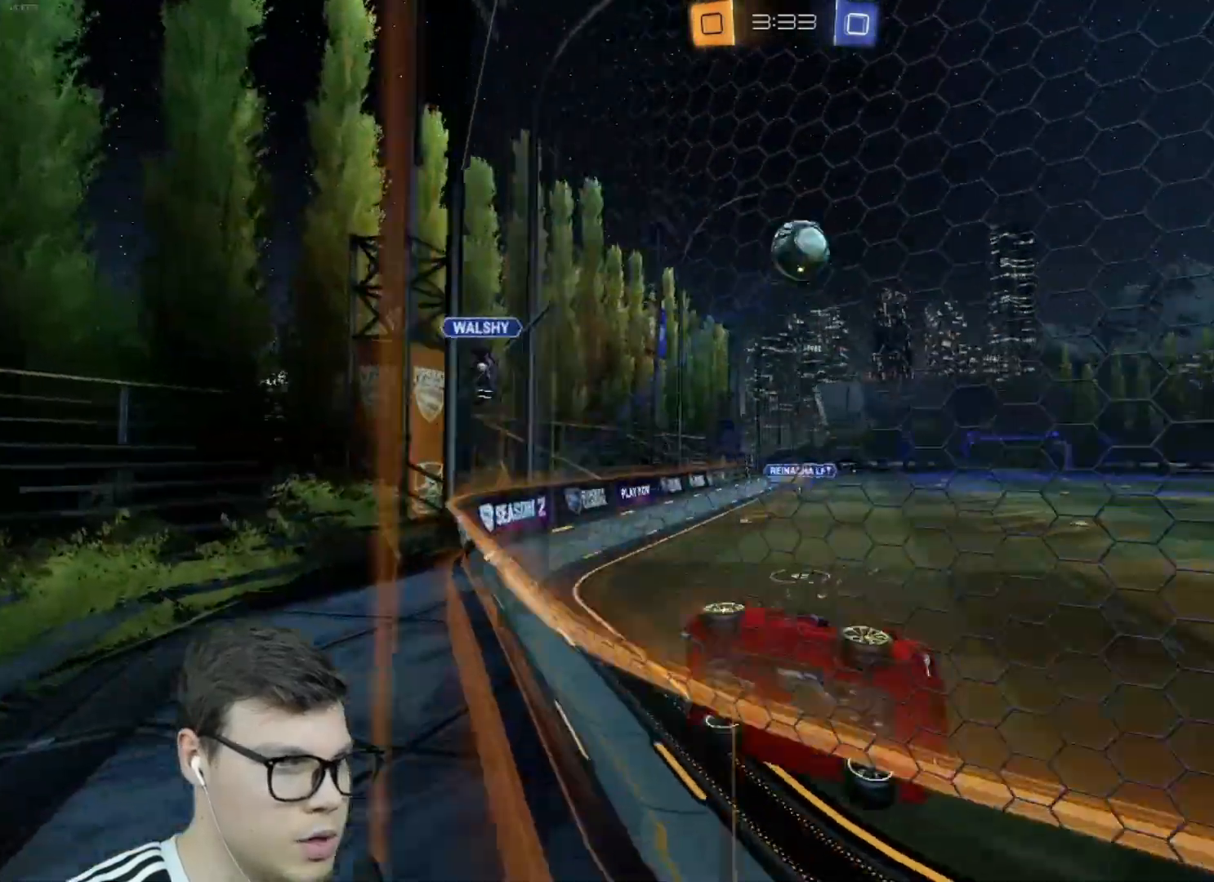
{"keys": ["s"], "mouse": [], "events": [[234, "a", "up"], [367, "w", "up"], [501, "s", "down"]]}
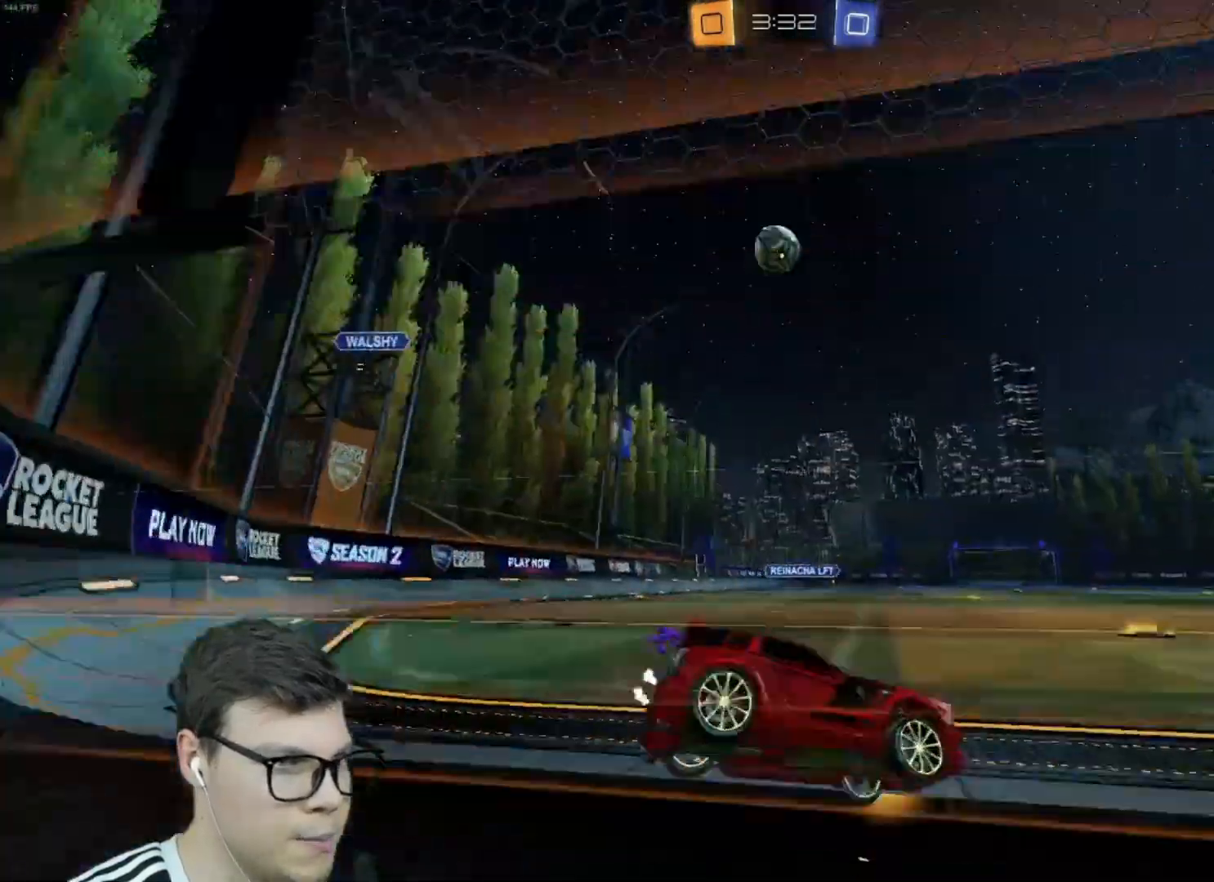
{"keys": ["a", "w"], "mouse": [], "events": [[100, "d", "down"], [100, "s", "up"], [200, "d", "up"], [333, "a", "down"], [333, "w", "down"]]}
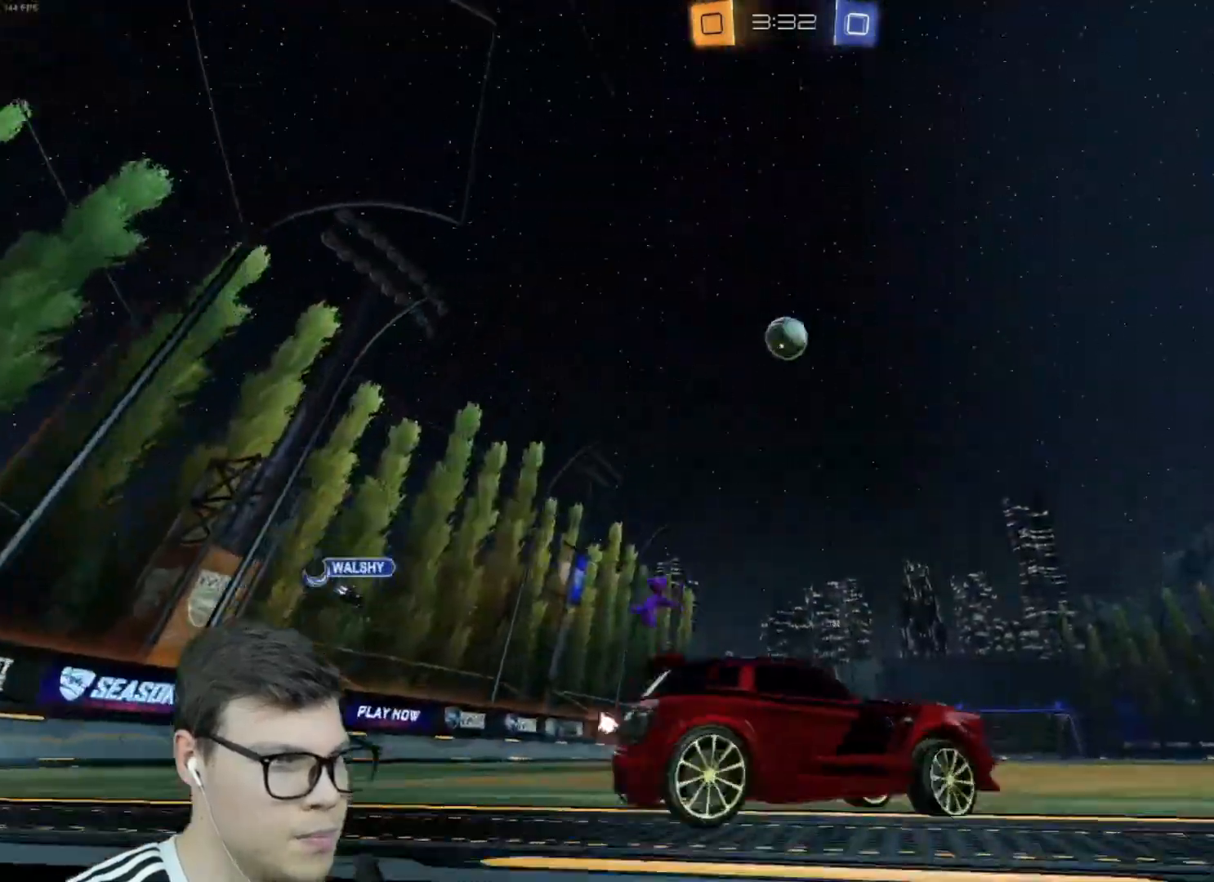
{"keys": [], "mouse": [], "events": [[67, "a", "up"], [67, "w", "up"], [167, "d", "down"], [267, "w", "down"], [401, "d", "up"], [401, "space", "down"], [401, "w", "up"], [501, "space", "up"]]}
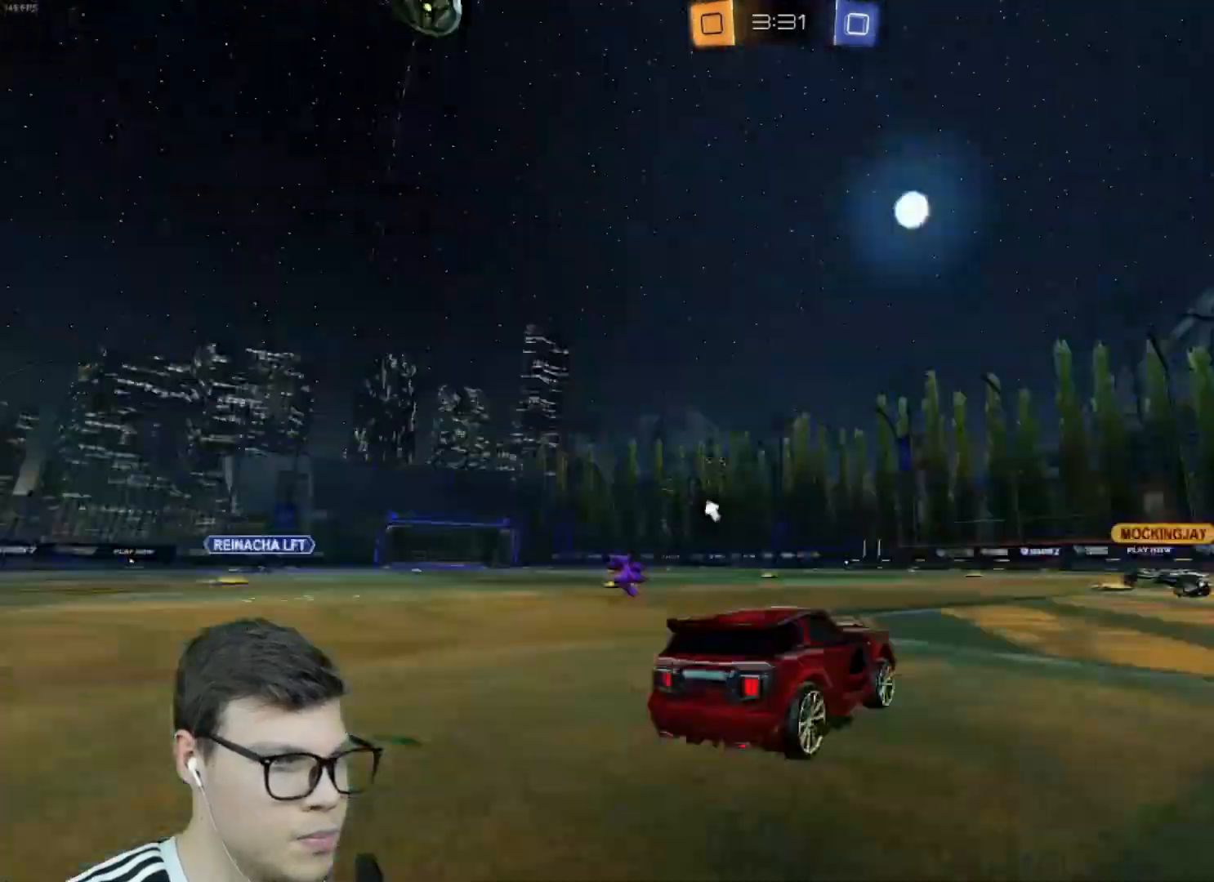
{"keys": ["d"], "mouse": [], "events": [[133, "d", "down"], [200, "space", "down"], [233, "w", "down"], [267, "space", "up"], [367, "d", "up"], [434, "d", "down"], [434, "w", "up"]]}
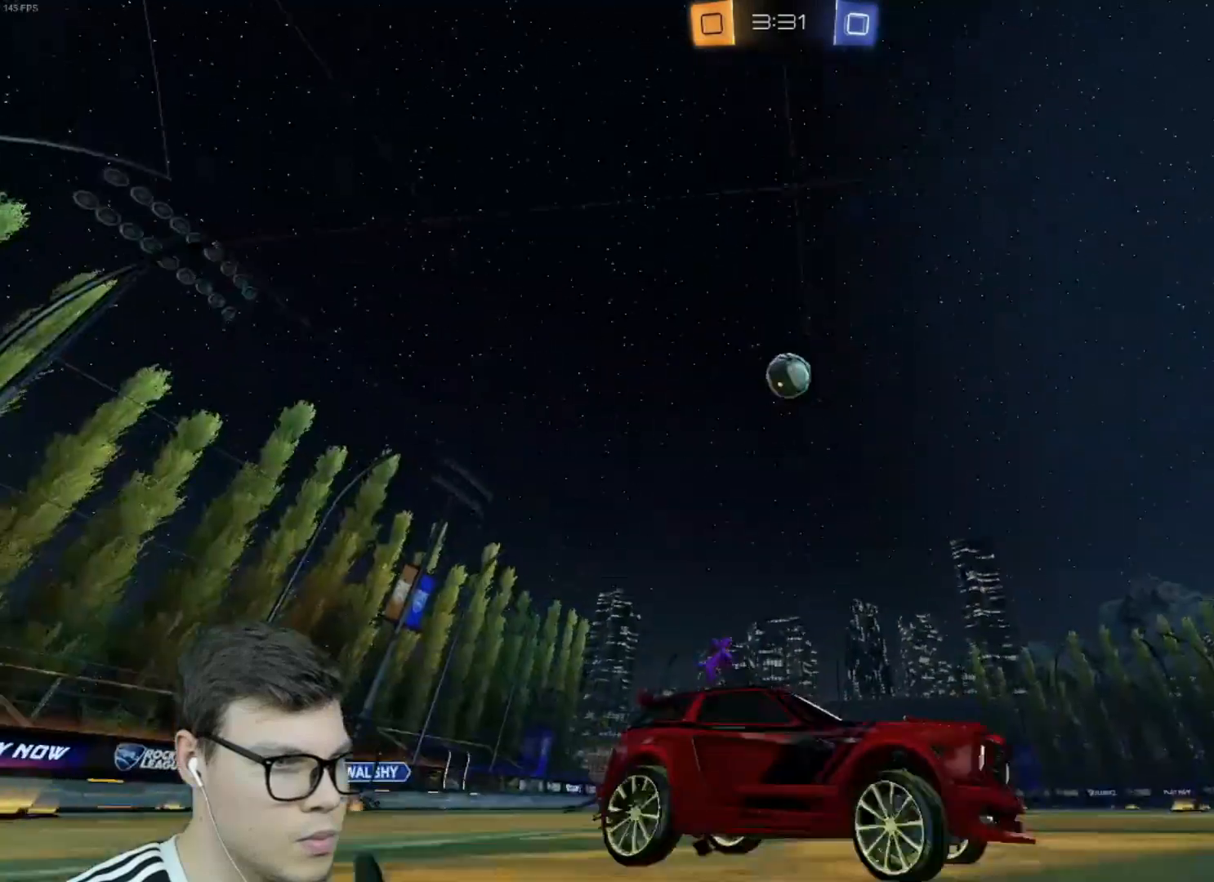
{"keys": ["a", "shift"], "mouse": [], "events": [[67, "w", "down"], [301, "d", "up"], [334, "a", "down"], [401, "shift", "down"], [434, "w", "up"]]}
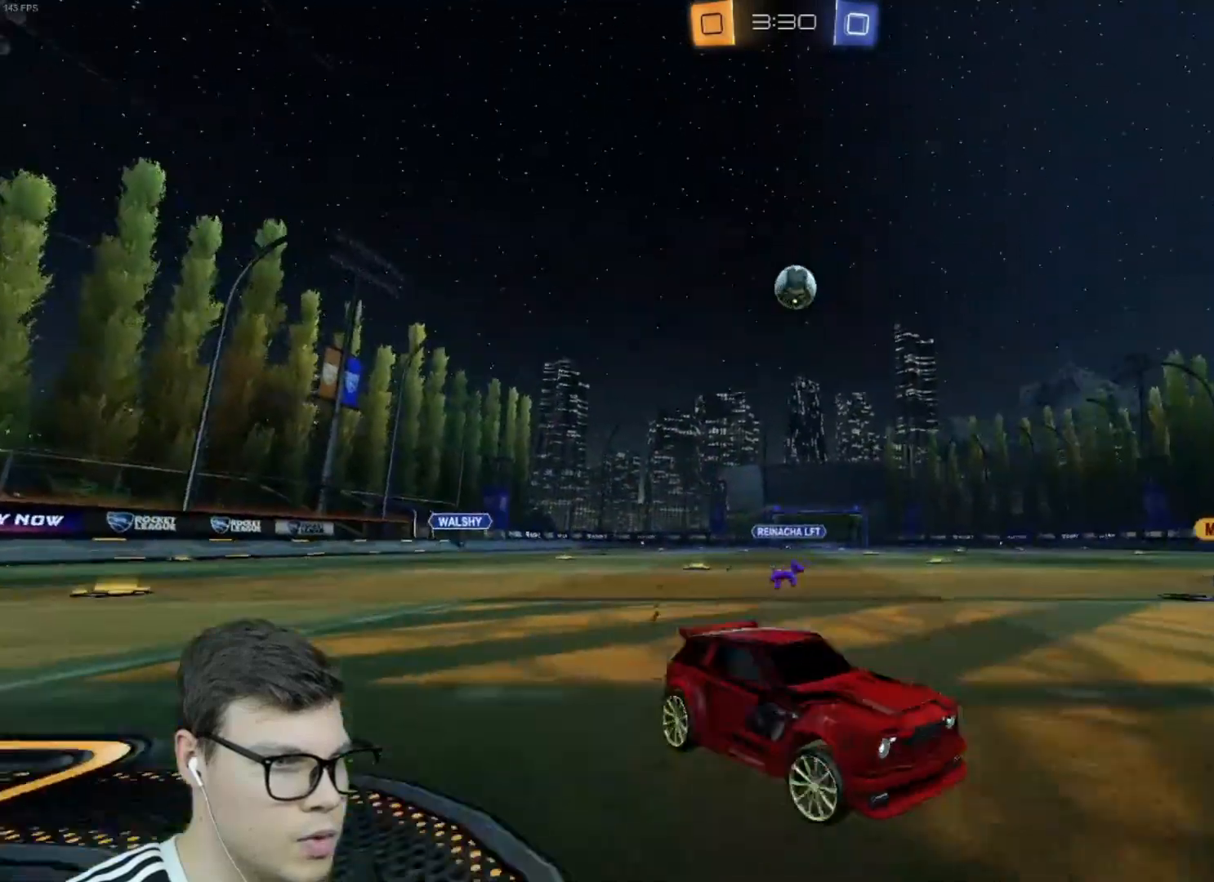
{"keys": ["a", "w"], "mouse": [], "events": [[133, "a", "up"], [133, "shift", "up"], [400, "a", "down"], [467, "w", "down"]]}
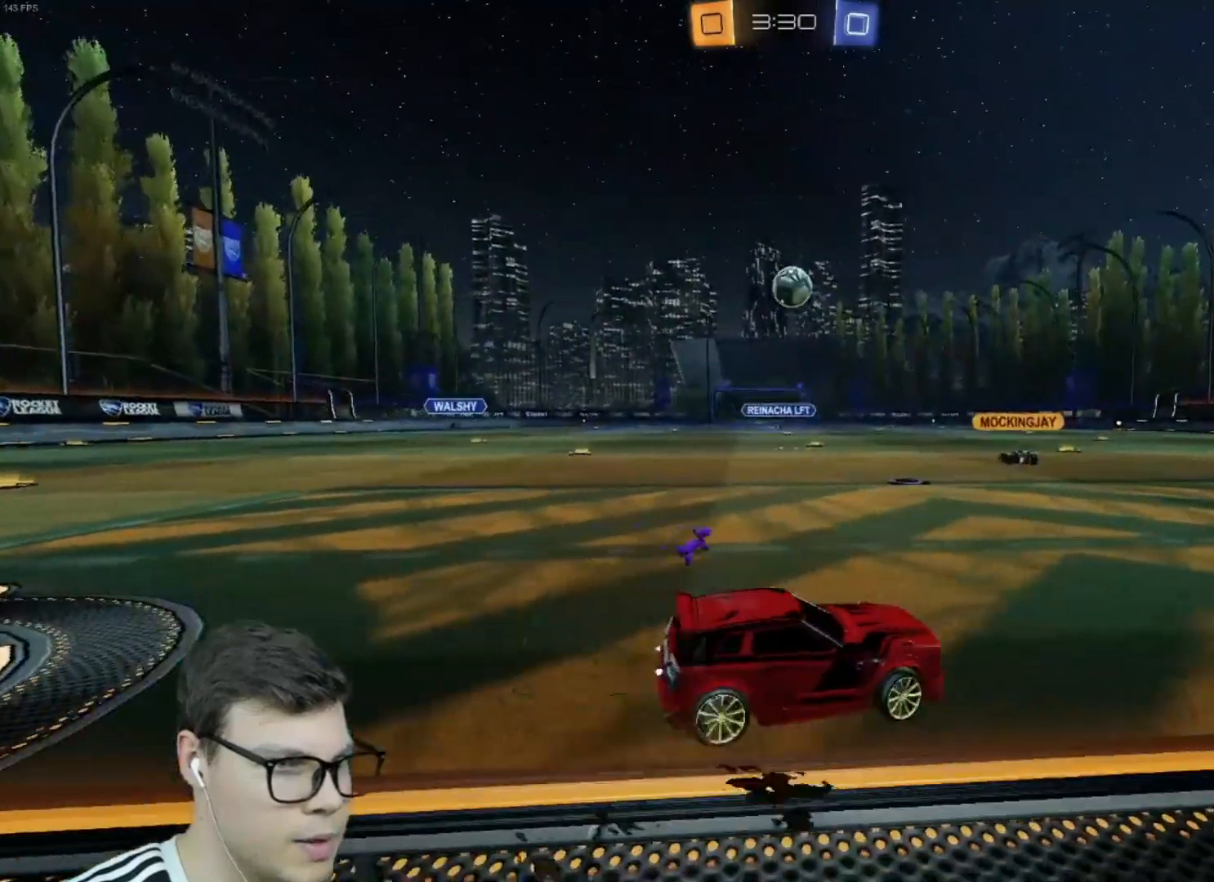
{"keys": ["w"], "mouse": [], "events": [[334, "a", "up"], [434, "e", "down"], [501, "e", "up"]]}
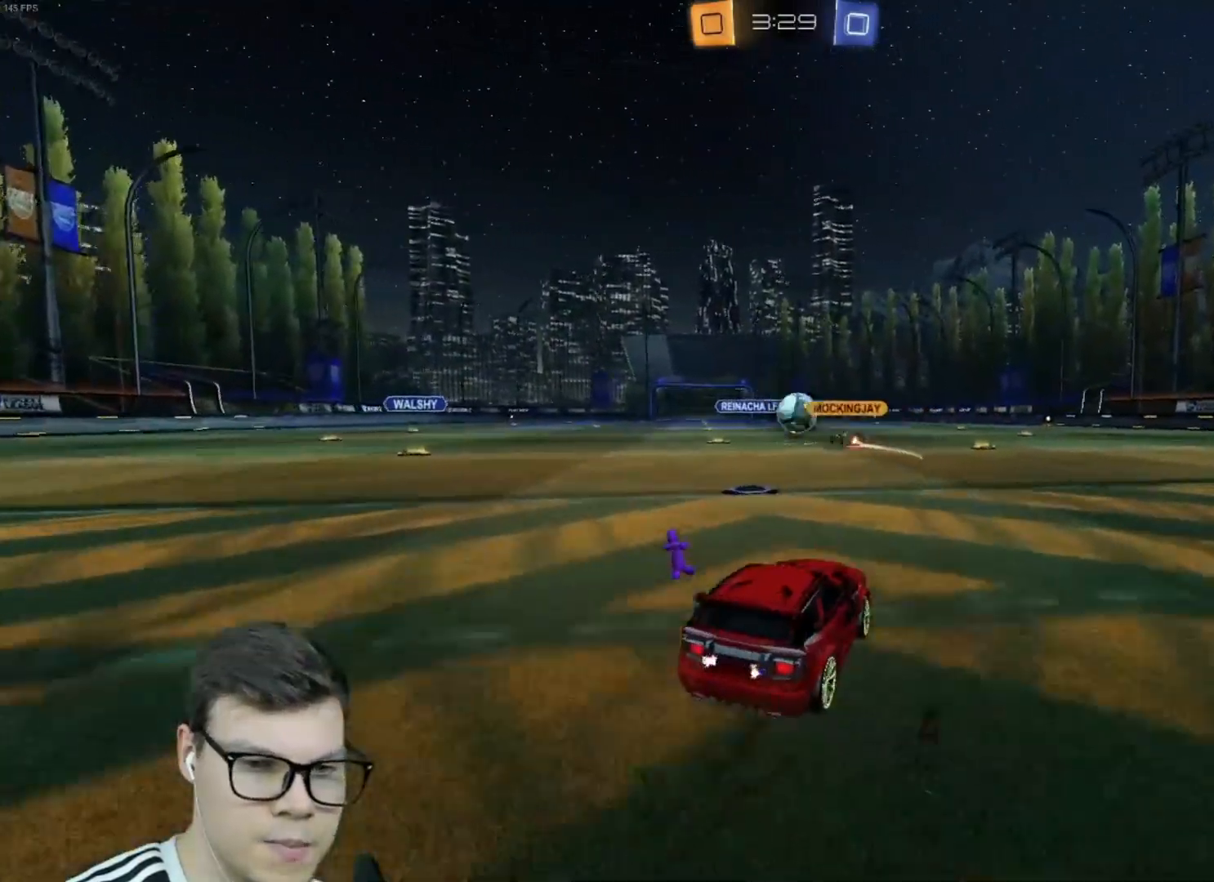
{"keys": ["w"], "mouse": [], "events": [[66, "a", "down"], [200, "a", "up"]]}
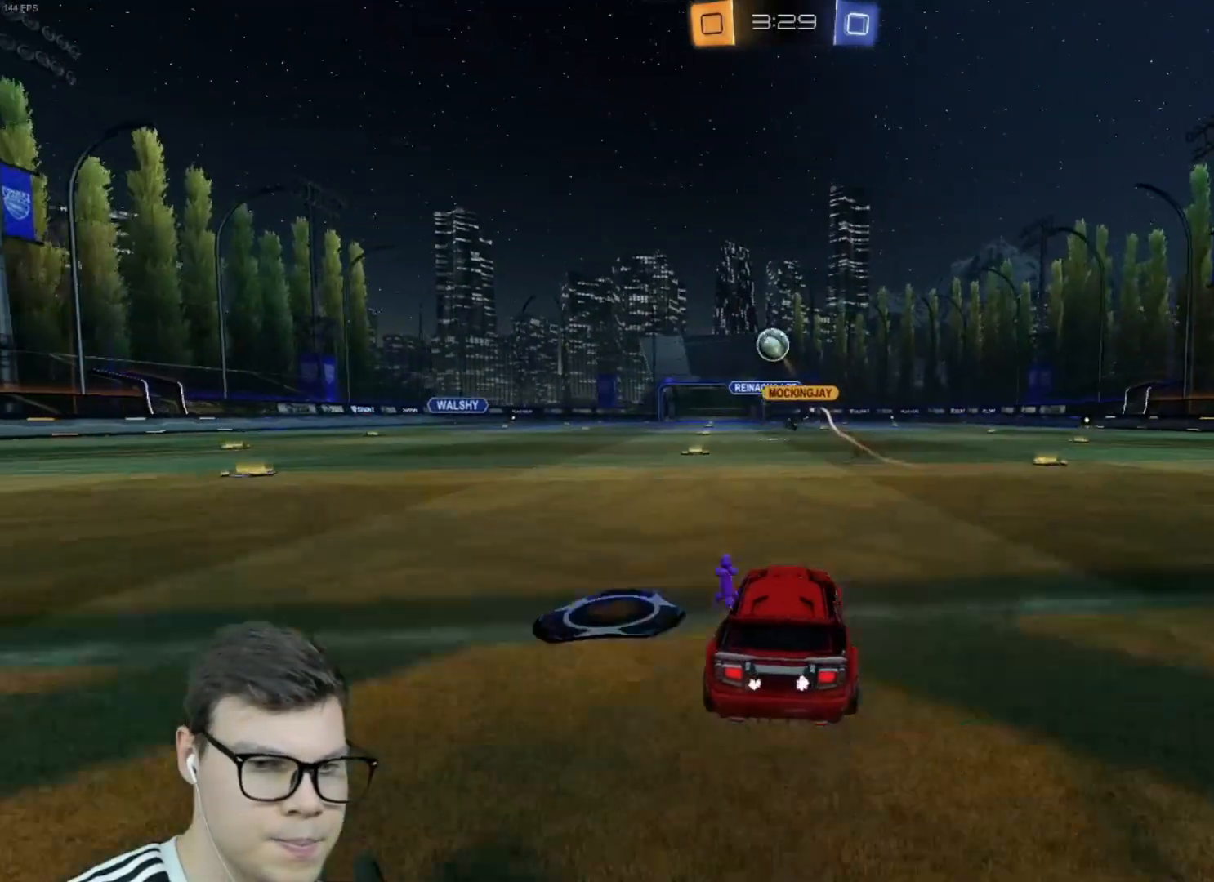
{"keys": ["w"], "mouse": [], "events": [[367, "a", "down"], [501, "a", "up"]]}
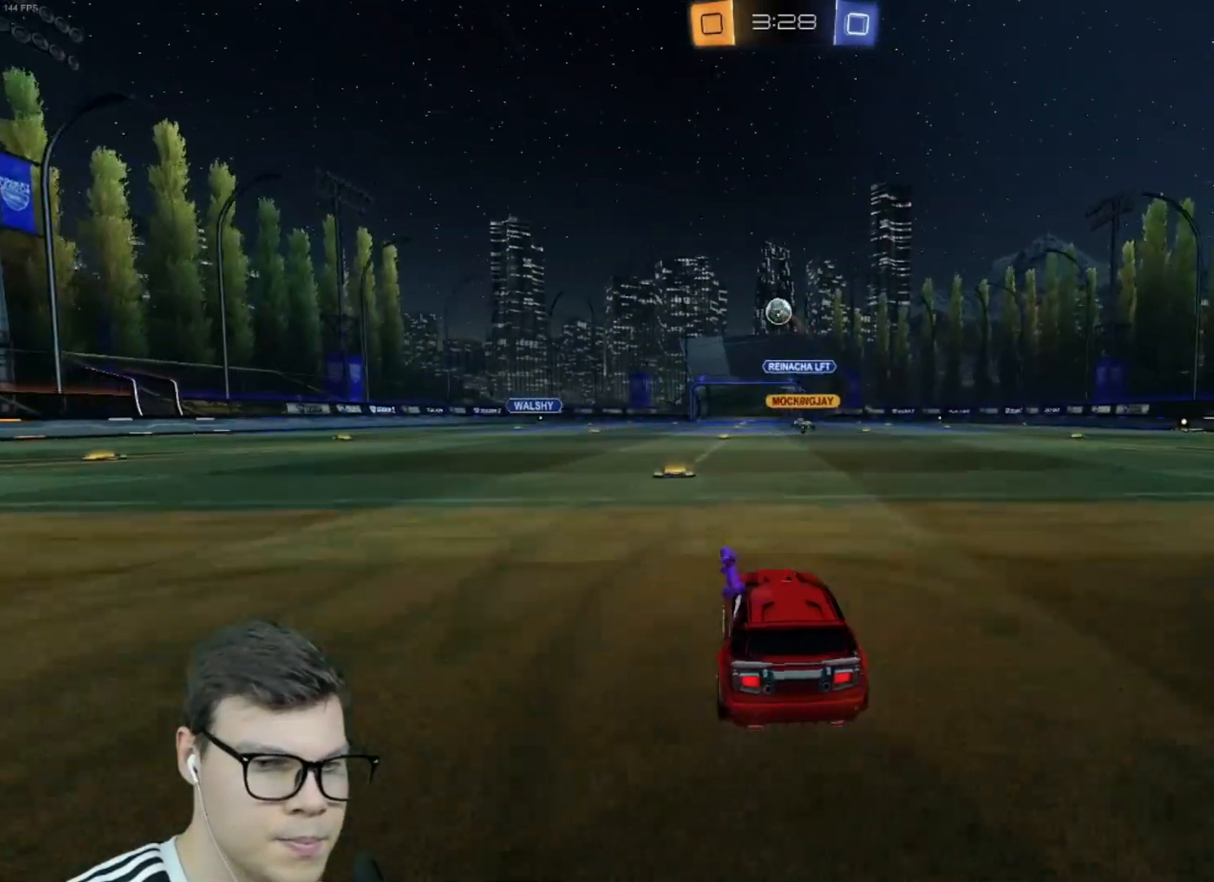
{"keys": ["w"], "mouse": [], "events": [[233, "e", "down"], [267, "e", "up"]]}
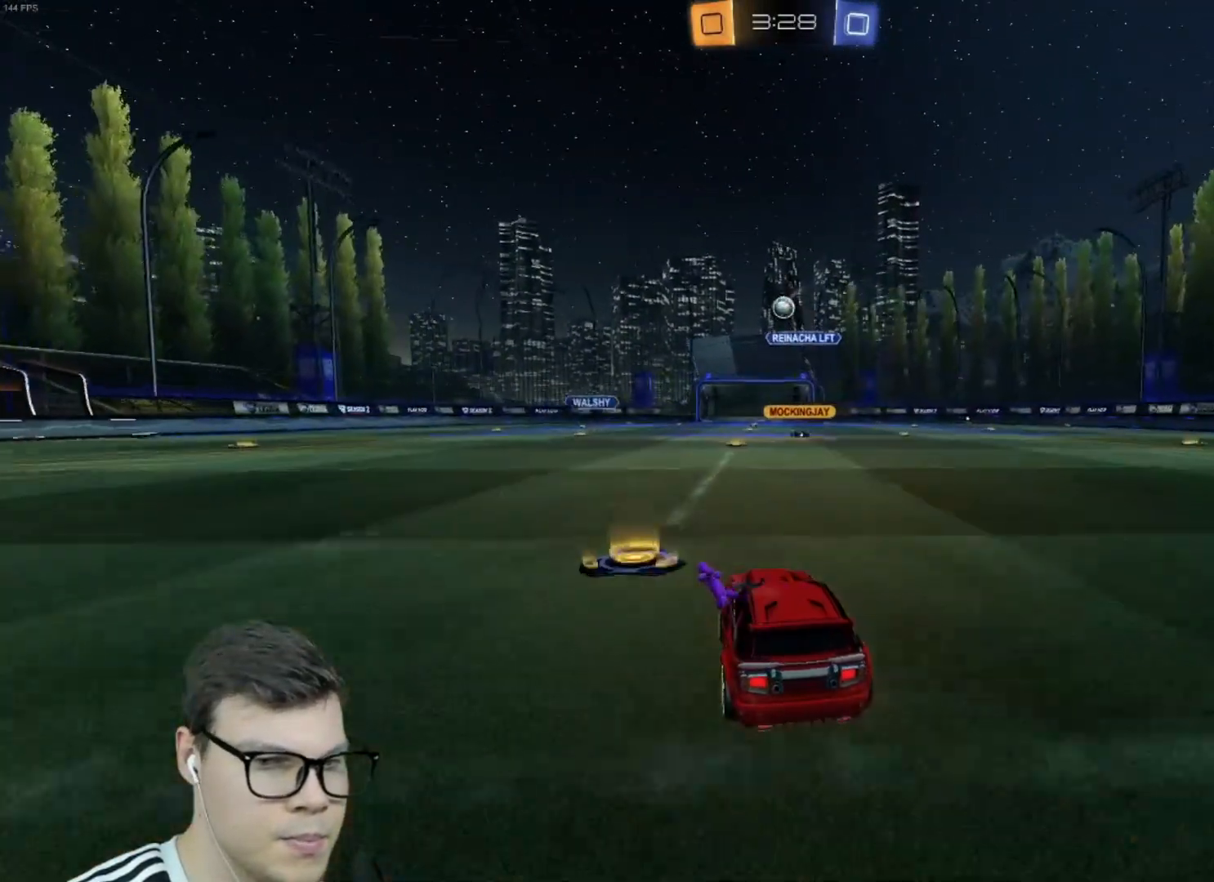
{"keys": ["w"], "mouse": [], "events": []}
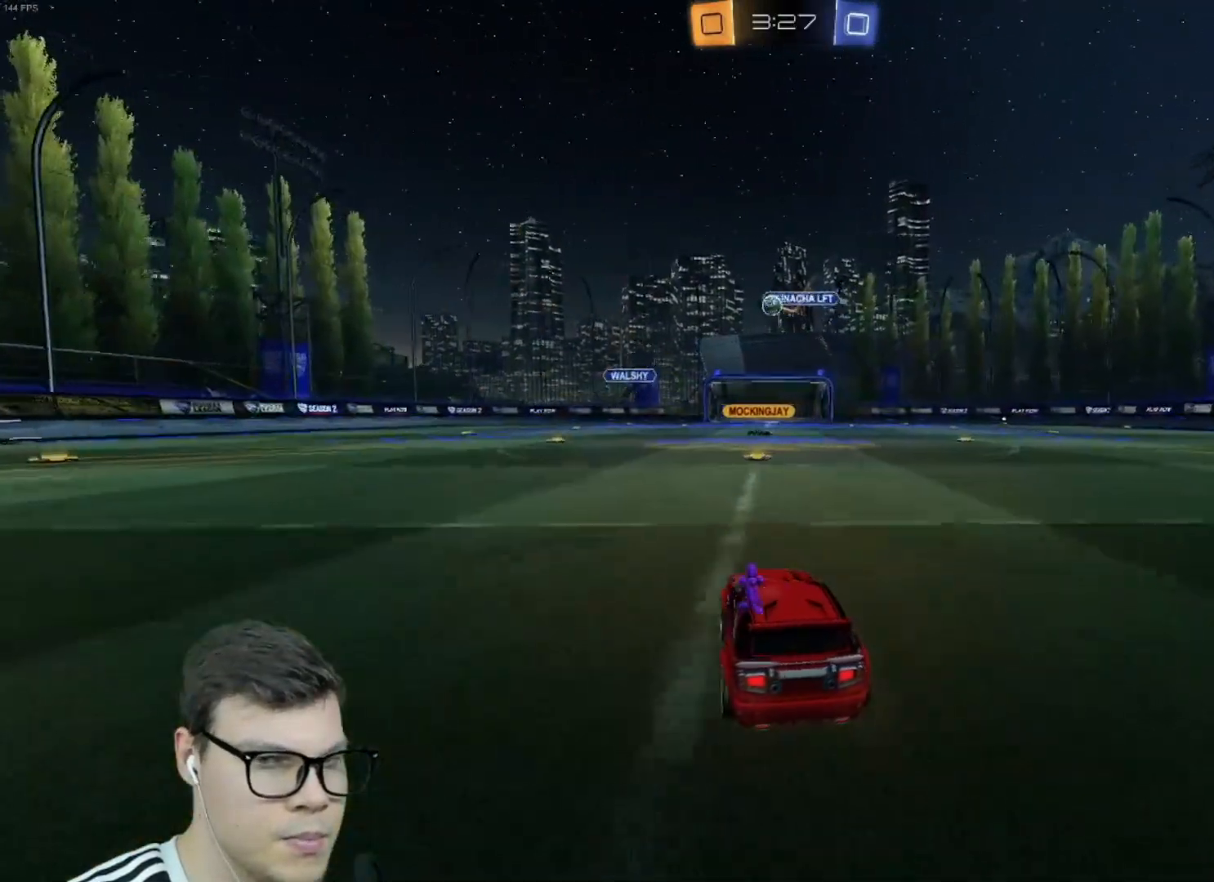
{"keys": ["a", "shift", "w"], "mouse": [], "events": [[400, "a", "down"], [467, "shift", "down"]]}
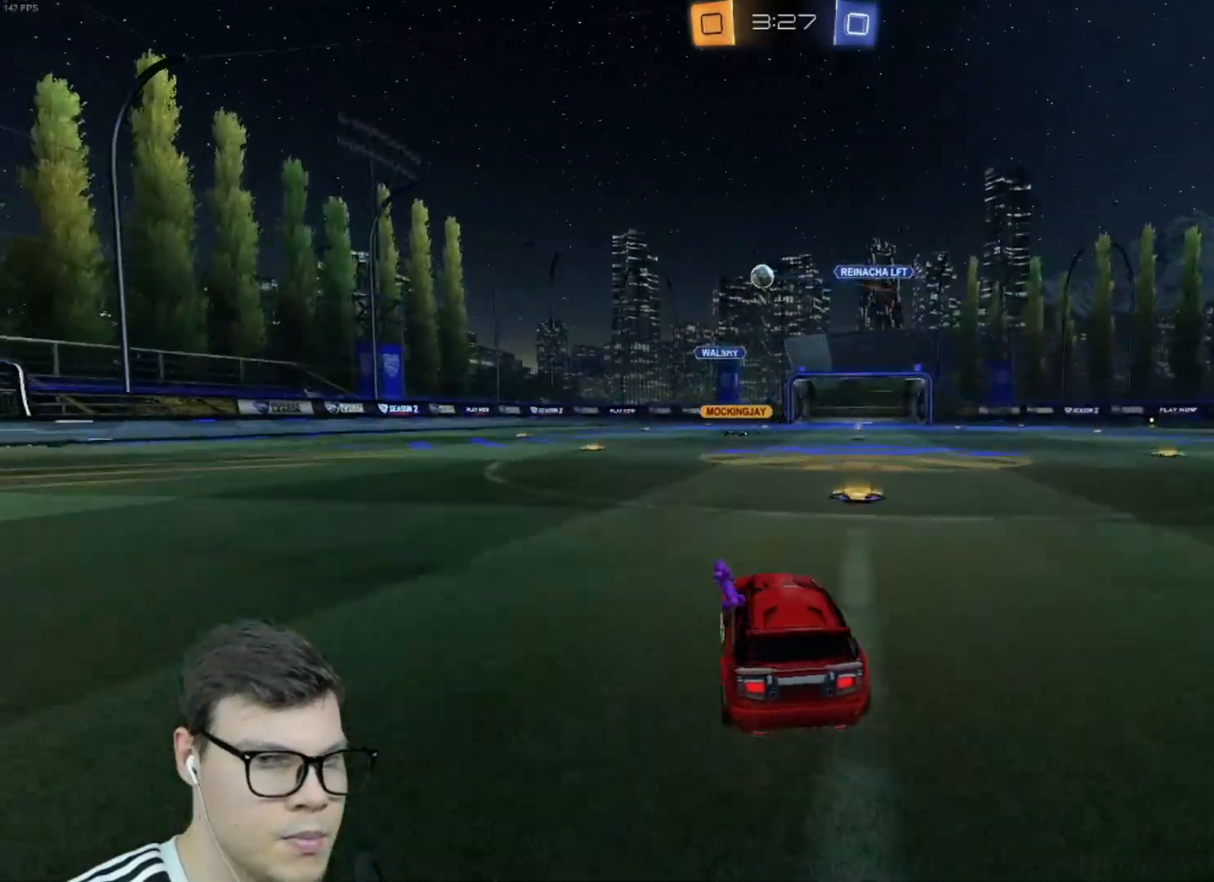
{"keys": ["w"], "mouse": ["left"], "events": [[34, "shift", "up"], [234, "mouse_left", "down"], [501, "a", "up"]]}
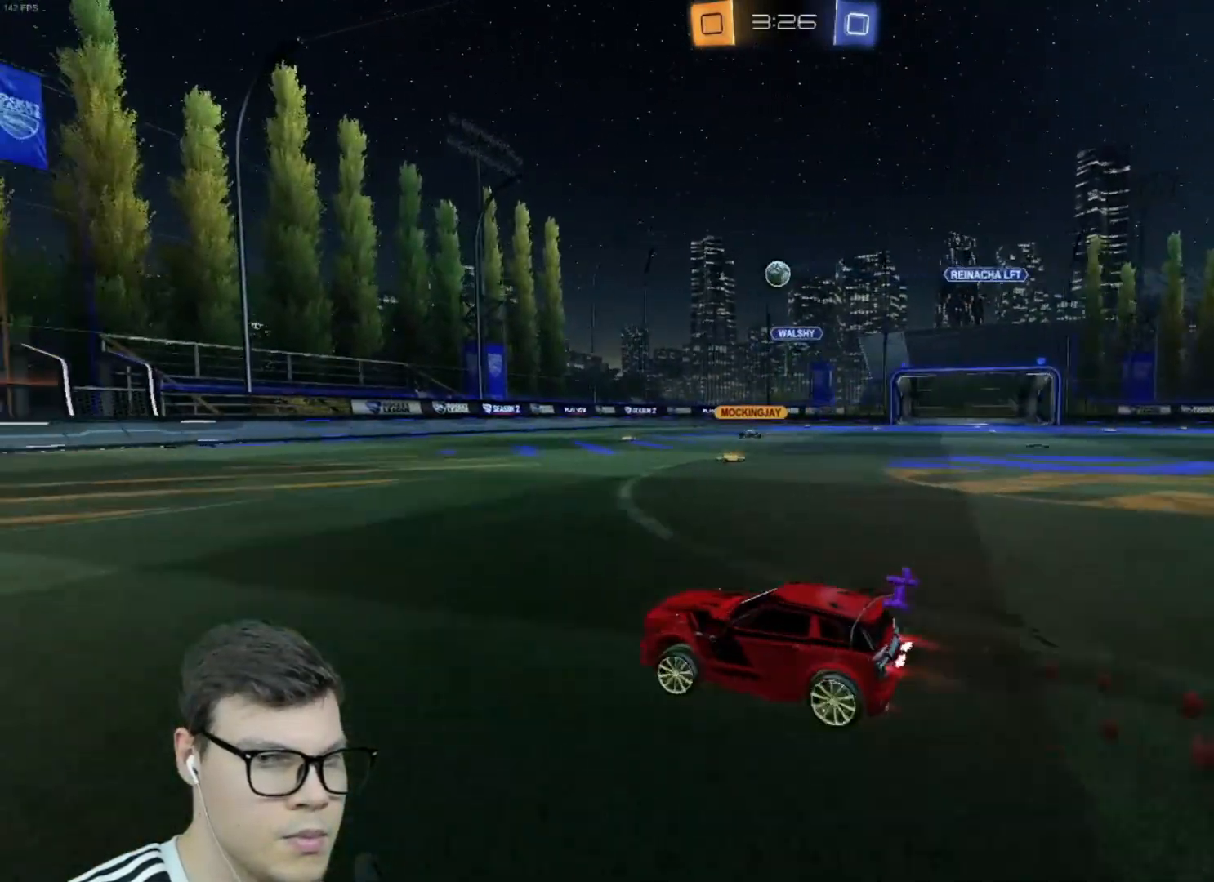
{"keys": ["w"], "mouse": [], "events": [[200, "mouse_left", "up"]]}
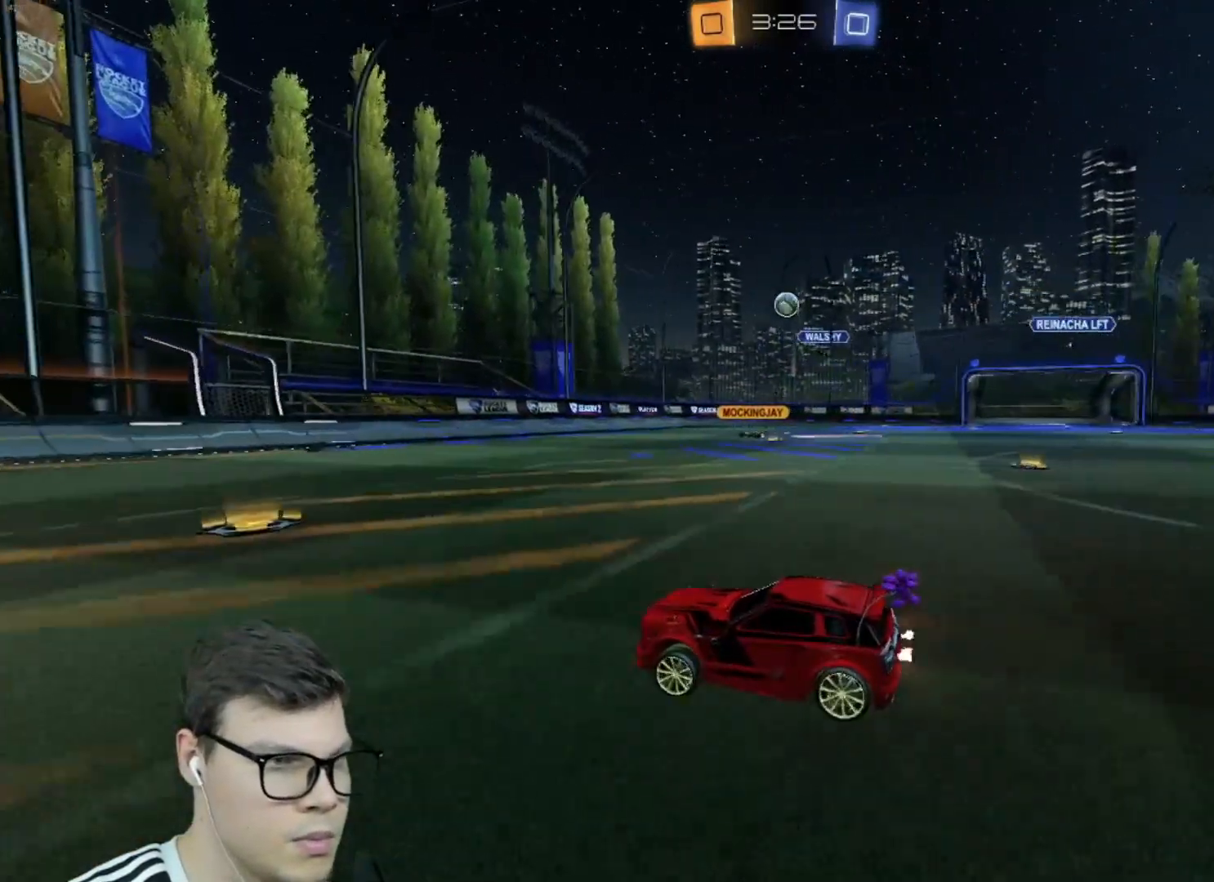
{"keys": ["d", "w"], "mouse": [], "events": [[34, "d", "down"], [200, "a", "down"], [200, "d", "up"], [367, "a", "up"], [401, "d", "down"]]}
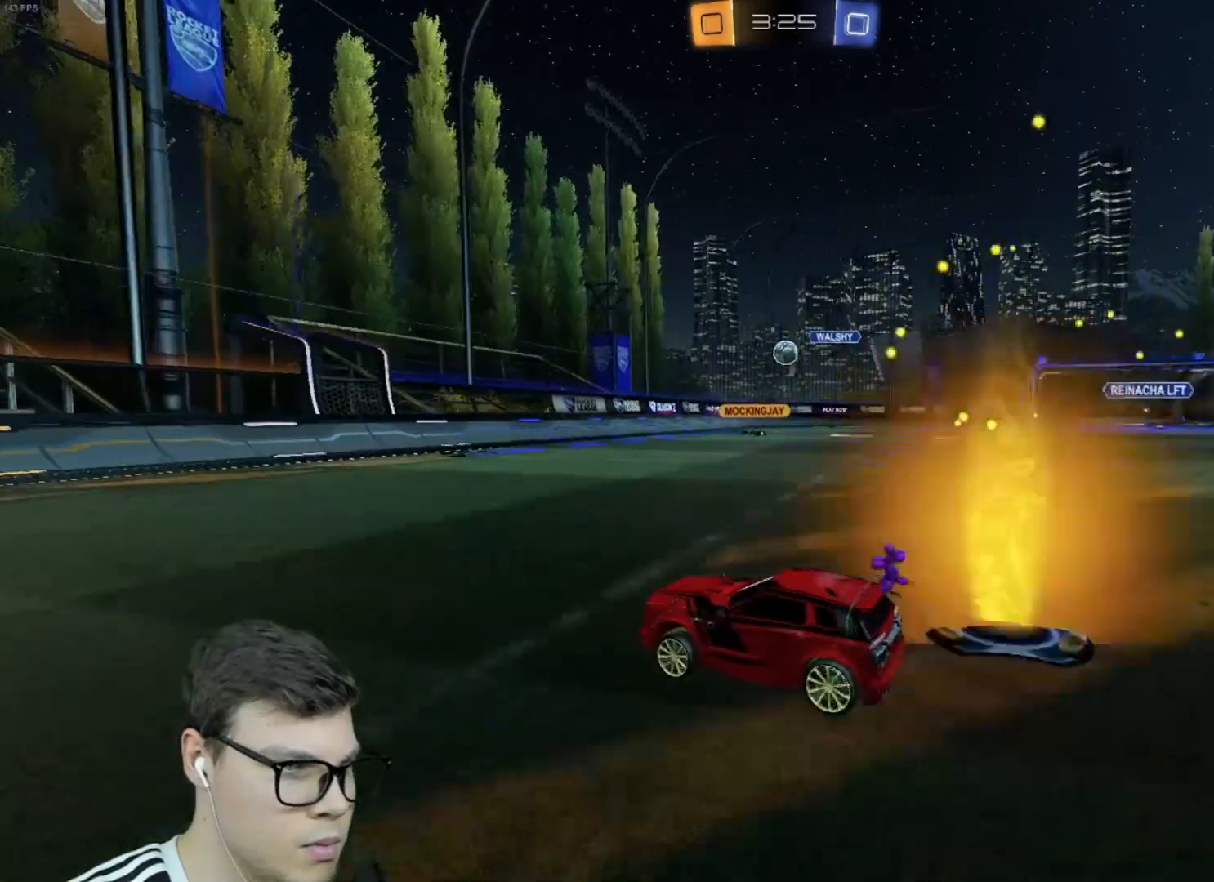
{"keys": ["d", "w"], "mouse": [], "events": [[33, "shift", "down"], [133, "shift", "up"]]}
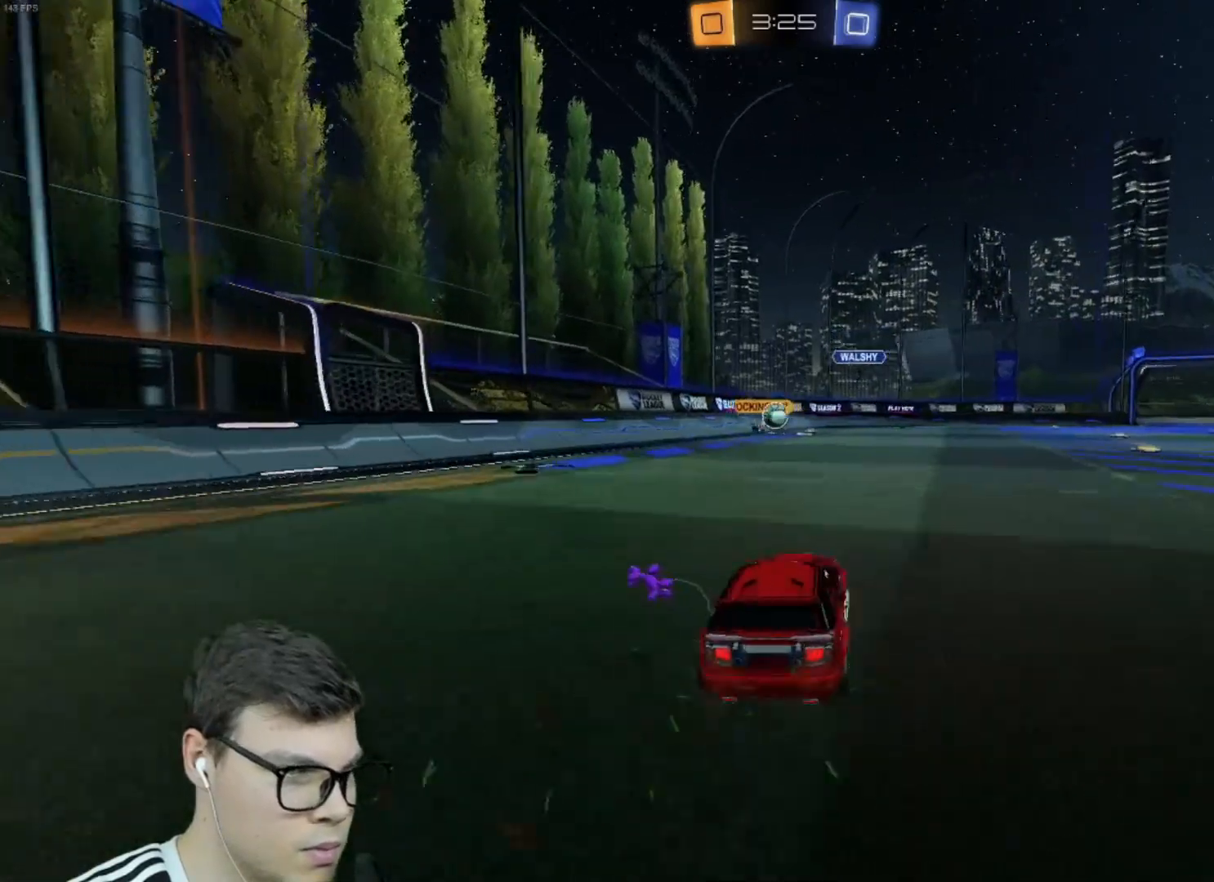
{"keys": ["w"], "mouse": [], "events": [[134, "d", "up"]]}
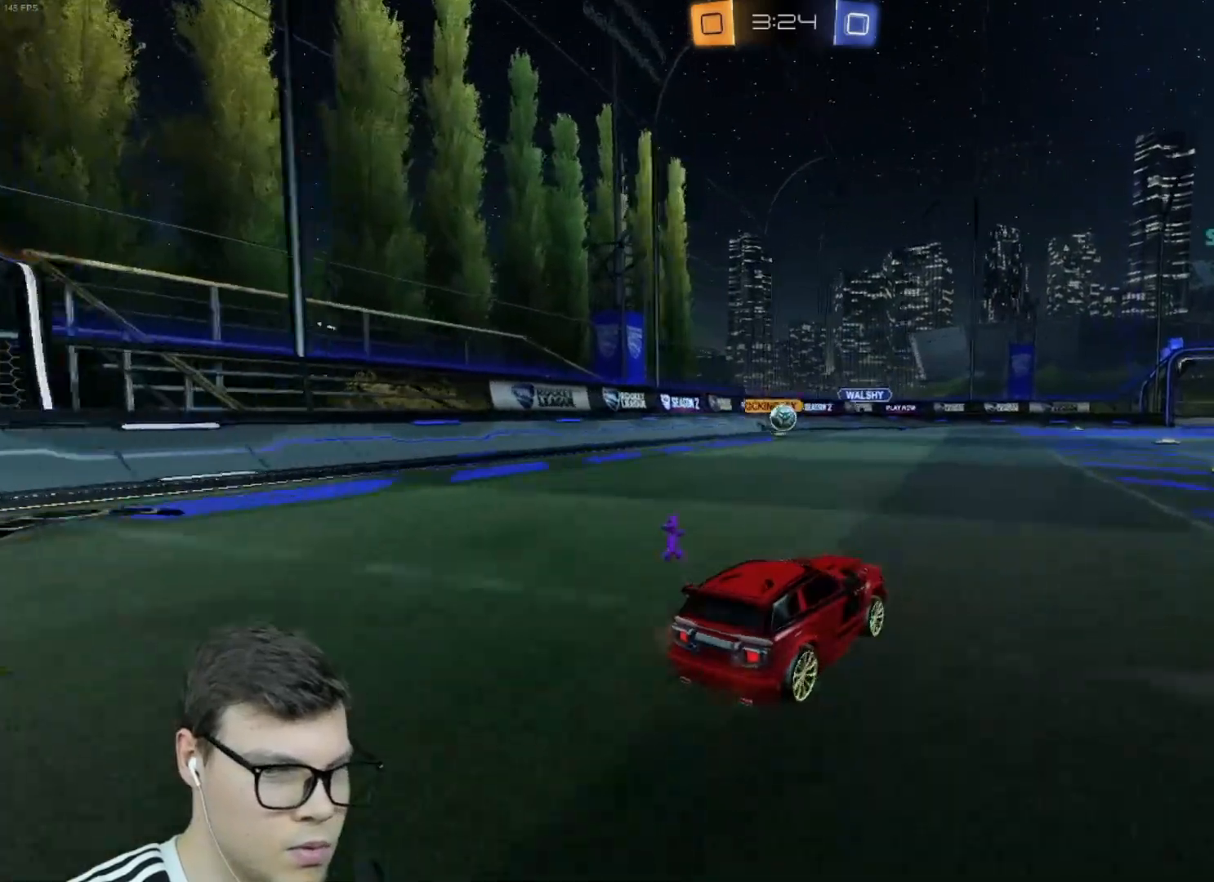
{"keys": ["d", "w"], "mouse": [], "events": [[467, "d", "down"]]}
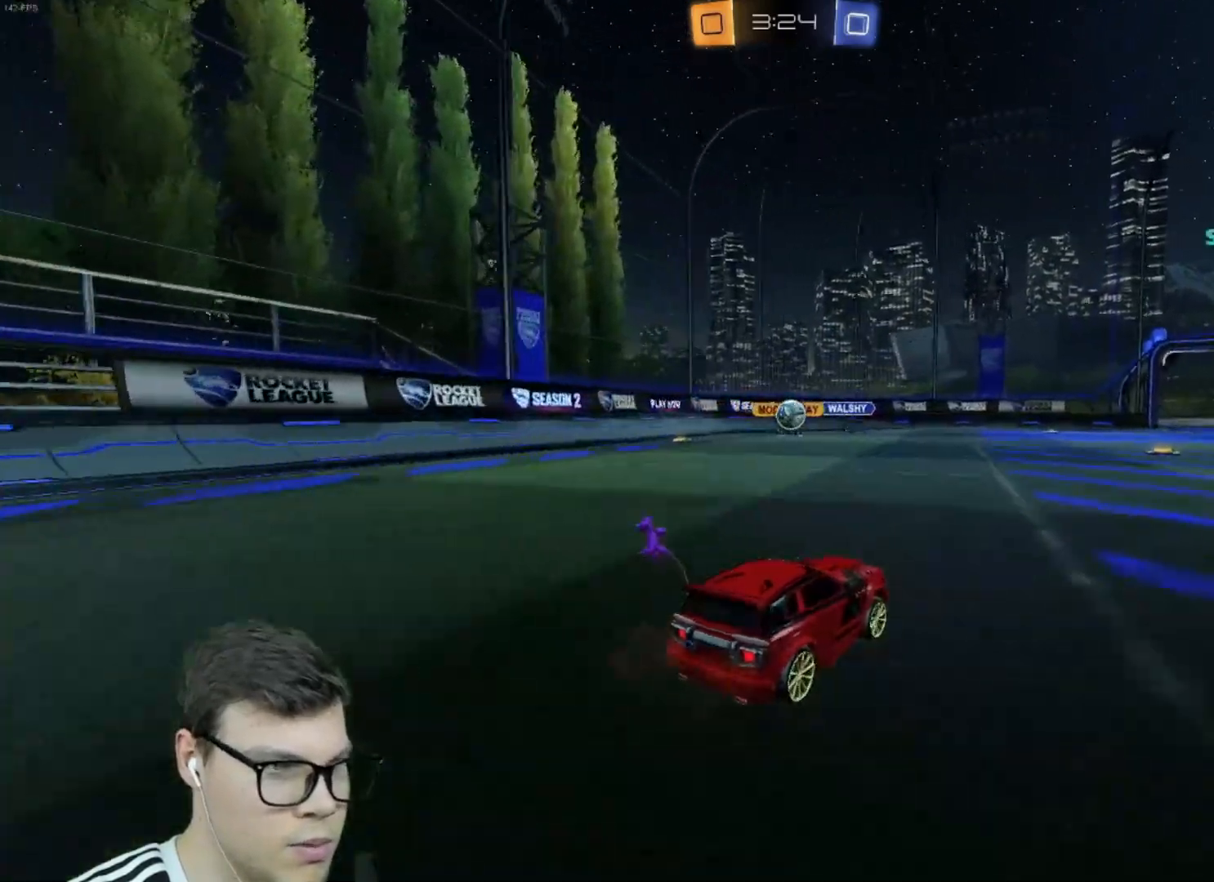
{"keys": ["d", "w"], "mouse": [], "events": [[100, "shift", "down"], [200, "shift", "up"], [301, "mouse_left", "down"], [434, "mouse_left", "up"]]}
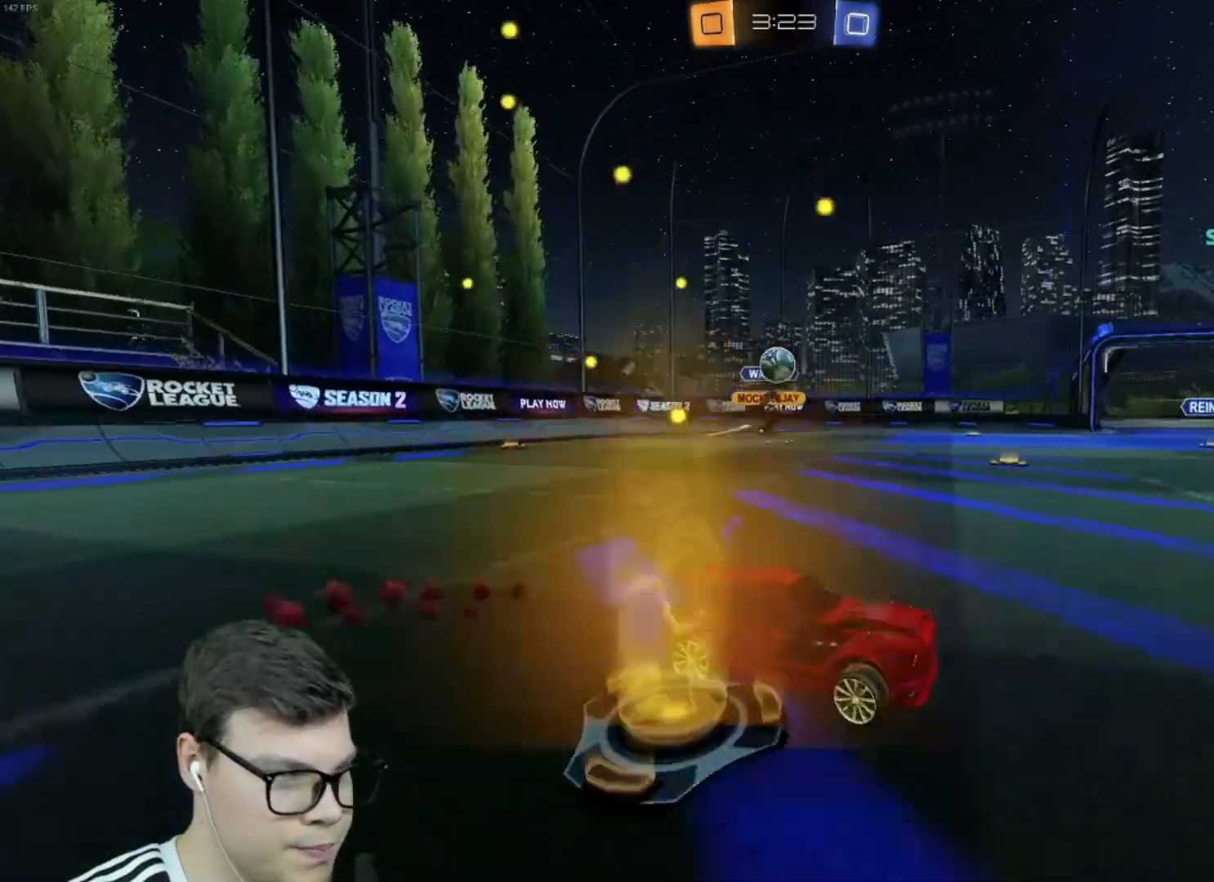
{"keys": ["a", "shift", "w"], "mouse": [], "events": [[300, "d", "up"], [367, "a", "down"], [467, "shift", "down"]]}
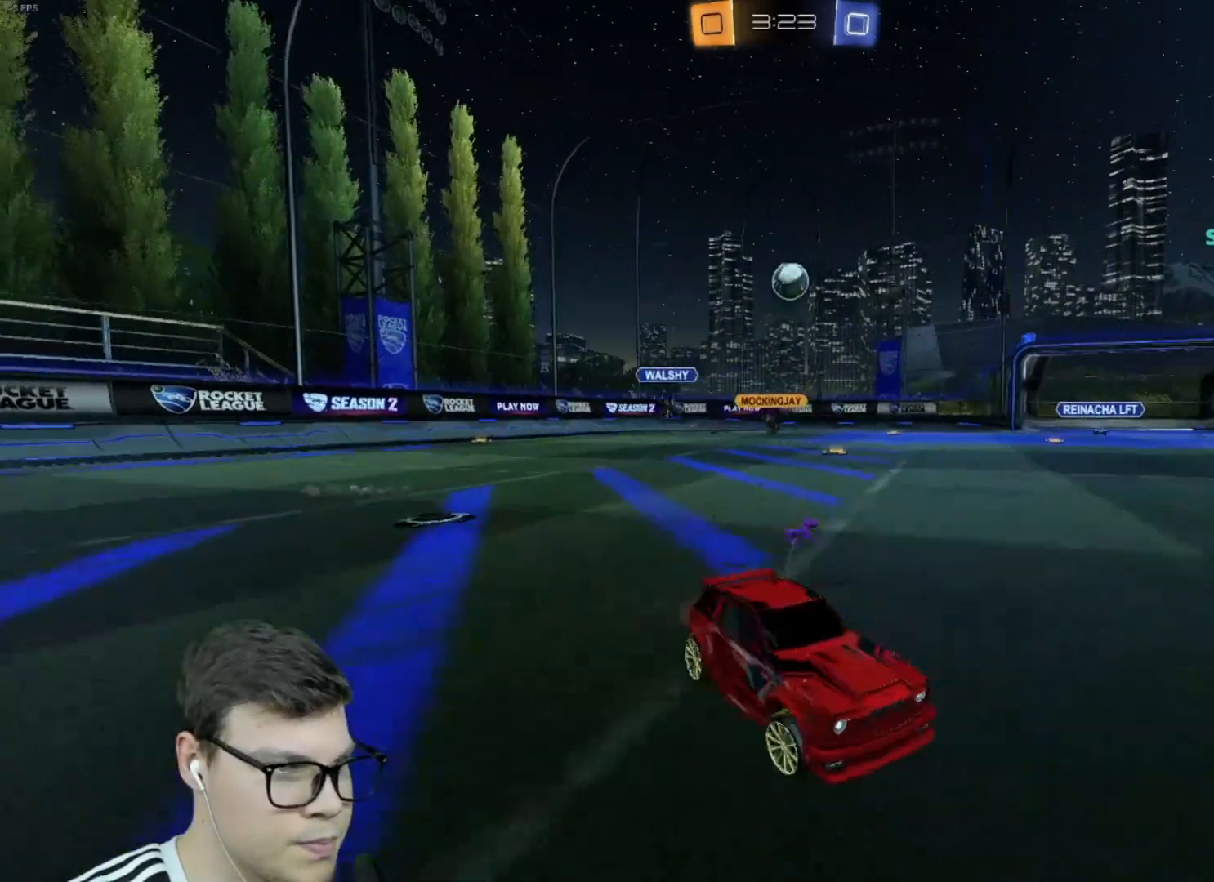
{"keys": ["w"], "mouse": [], "events": [[100, "shift", "up"], [334, "a", "up"]]}
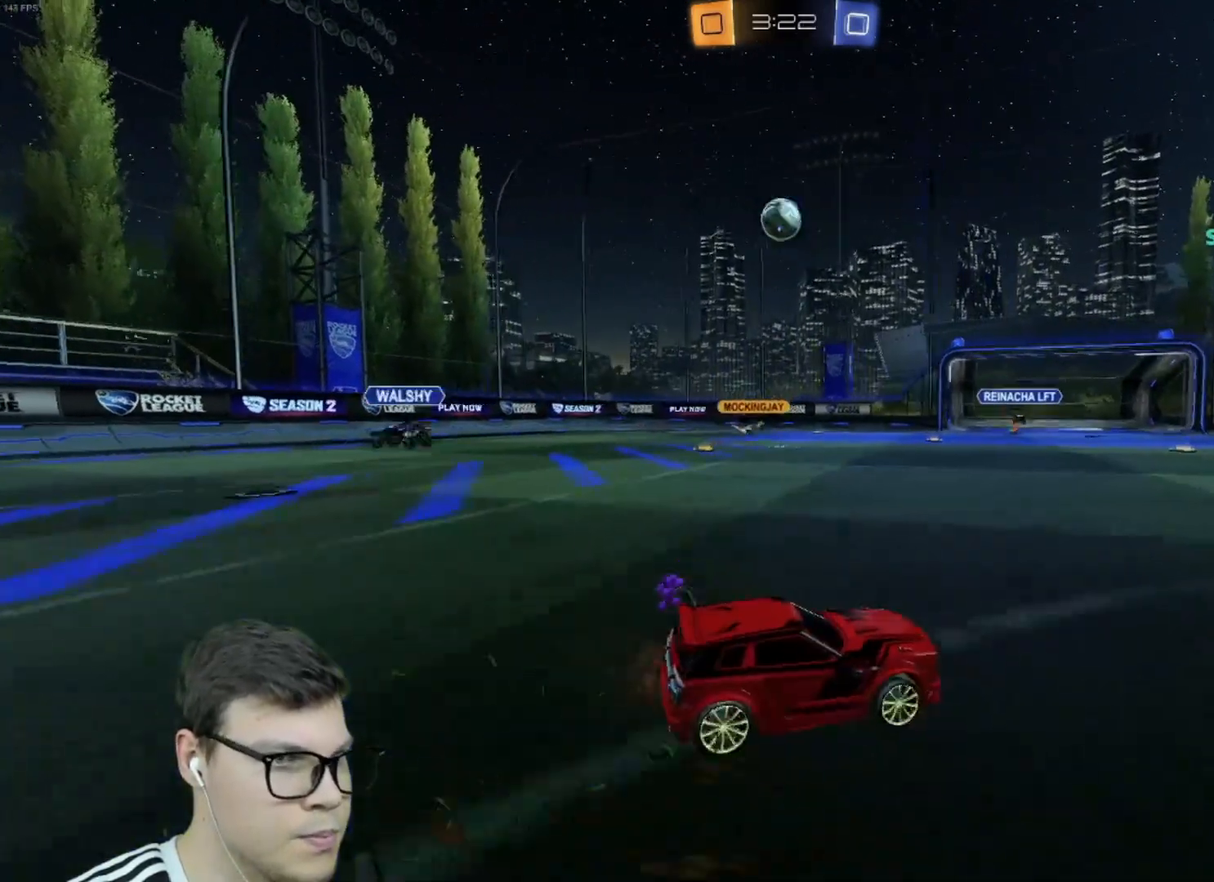
{"keys": ["d", "w"], "mouse": ["left"], "events": [[67, "d", "down"], [467, "mouse_left", "down"]]}
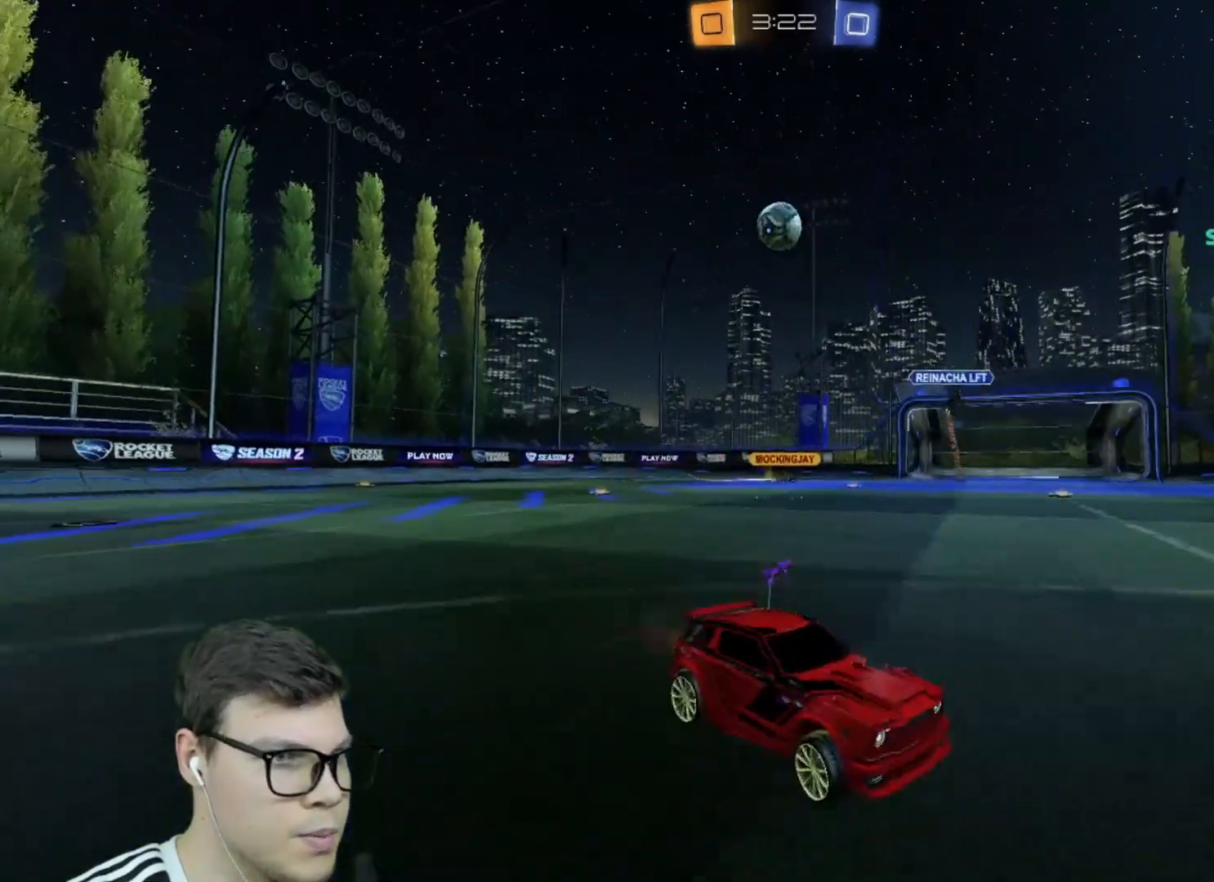
{"keys": ["w"], "mouse": ["left"], "events": [[367, "d", "up"]]}